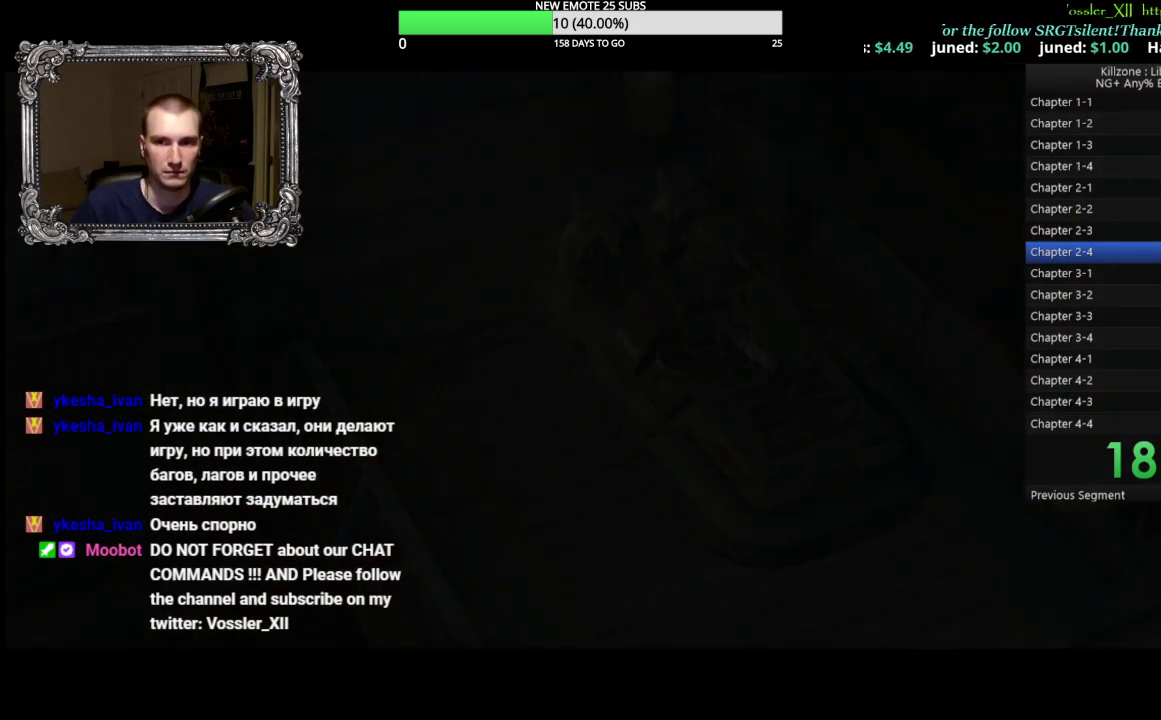
Gameplay with a controller (Xbox layout); each line is a JSON object with the inputs held at the frame after it. "button_events" lists button changes between this image and that frame as [ms after this image, input, new state], when the widget could be followed in between (sticks are given only as held states). Not read: R3 right_stick.
{"buttons": ["X"], "left_stick": "down-right", "button_events": [[483, "X", "down"]]}
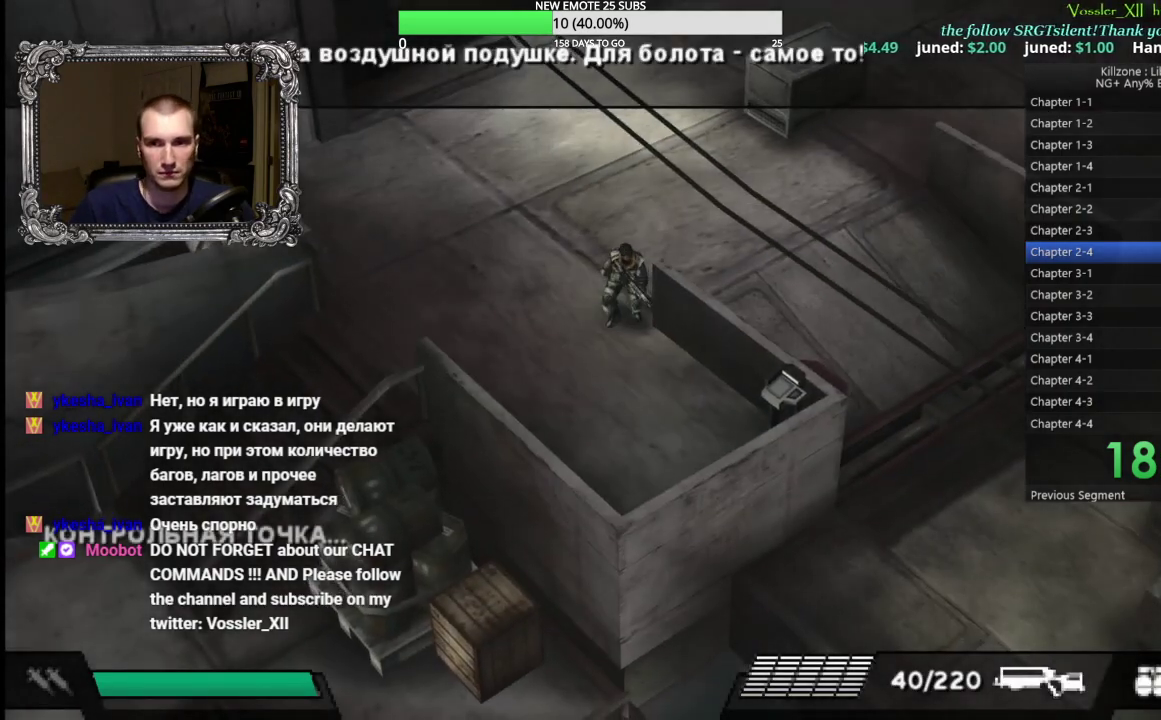
{"buttons": [], "left_stick": "up-left", "button_events": [[50, "X", "up"]]}
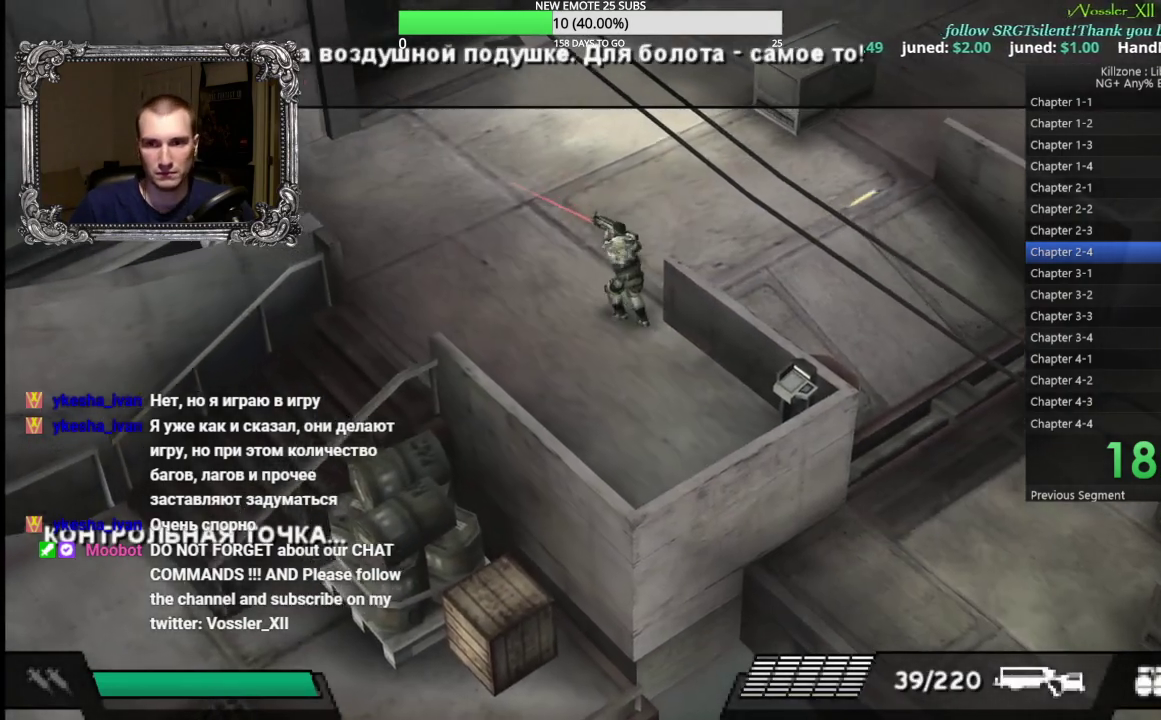
{"buttons": [], "left_stick": "right", "button_events": []}
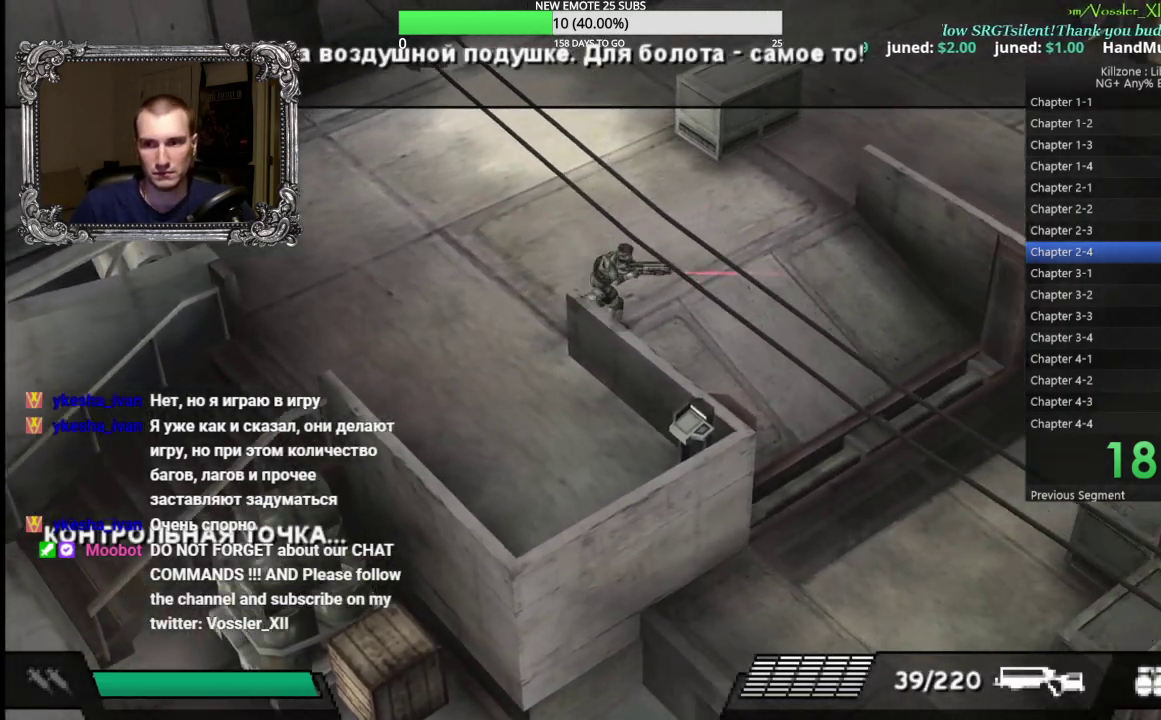
{"buttons": [], "left_stick": "right", "button_events": []}
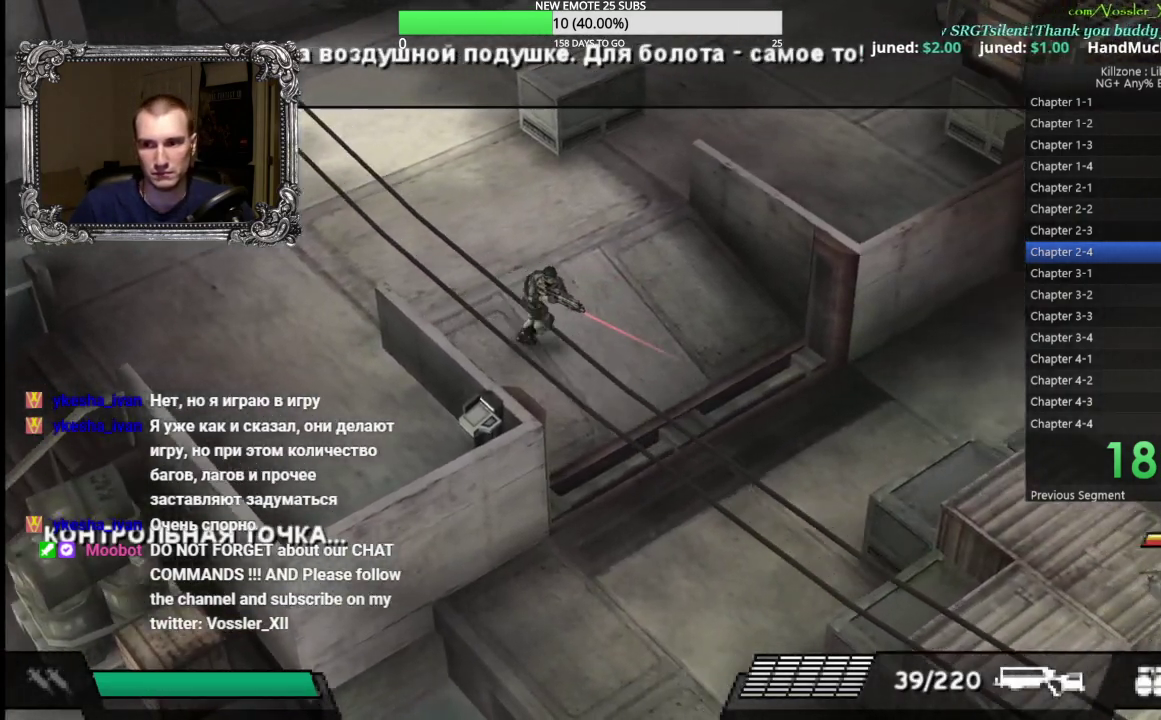
{"buttons": [], "left_stick": "right", "button_events": []}
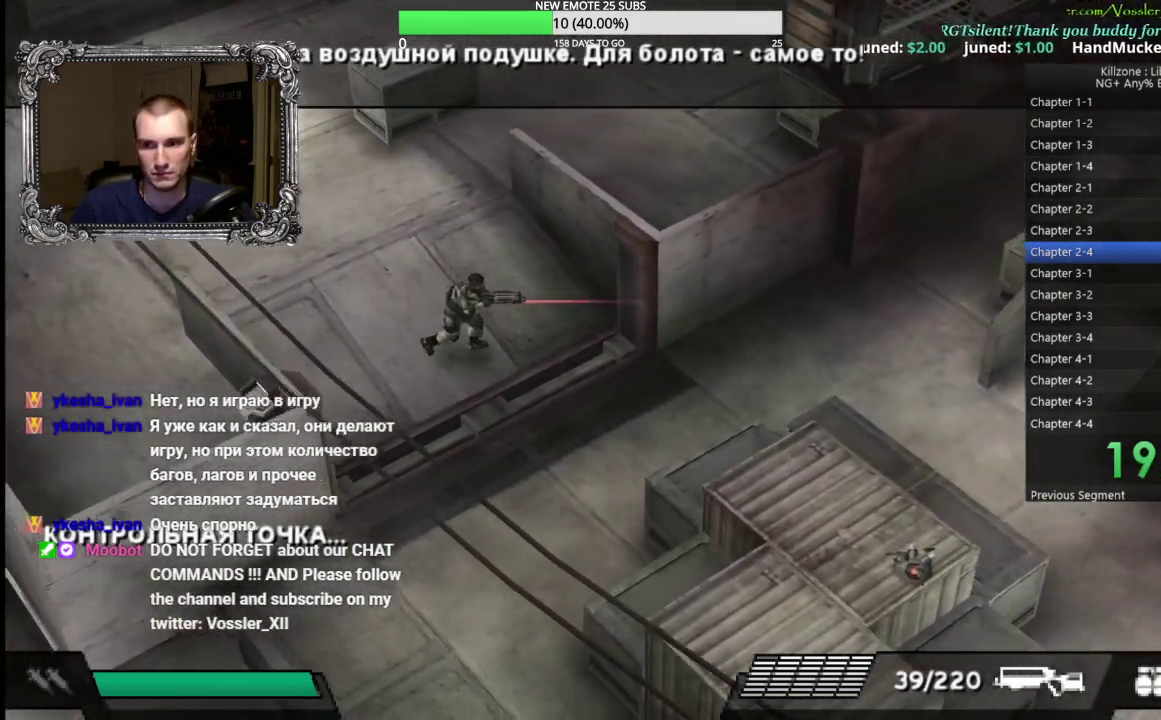
{"buttons": [], "left_stick": "right", "button_events": []}
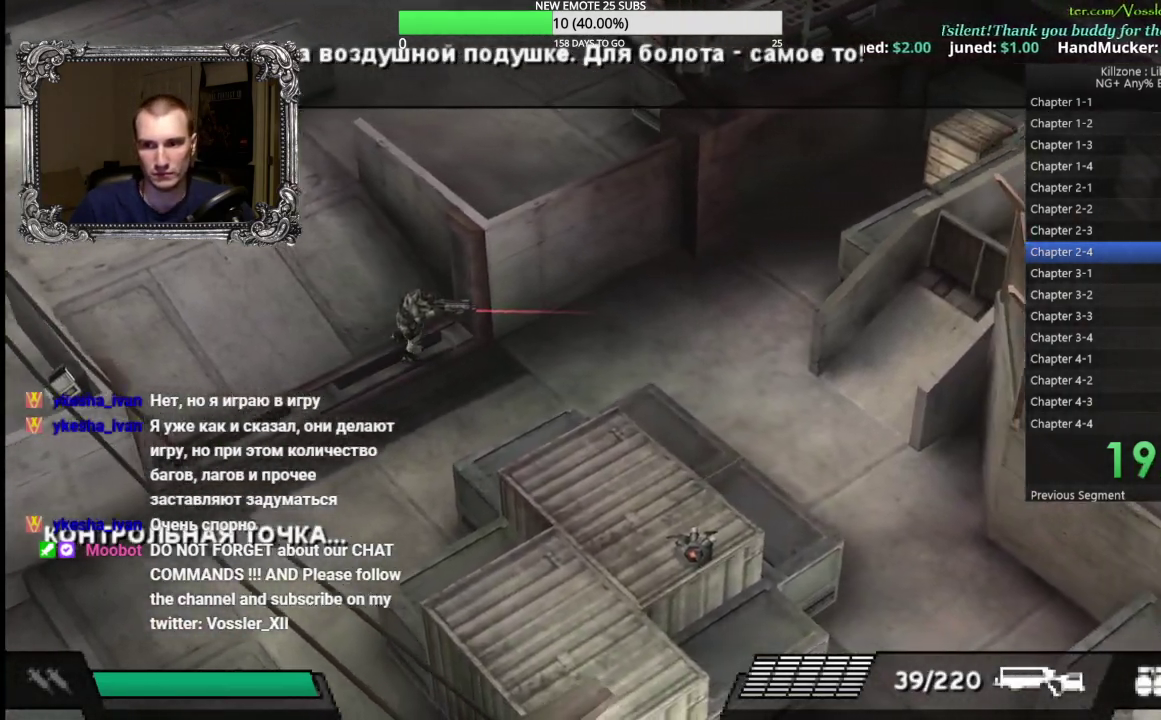
{"buttons": [], "left_stick": "right", "button_events": []}
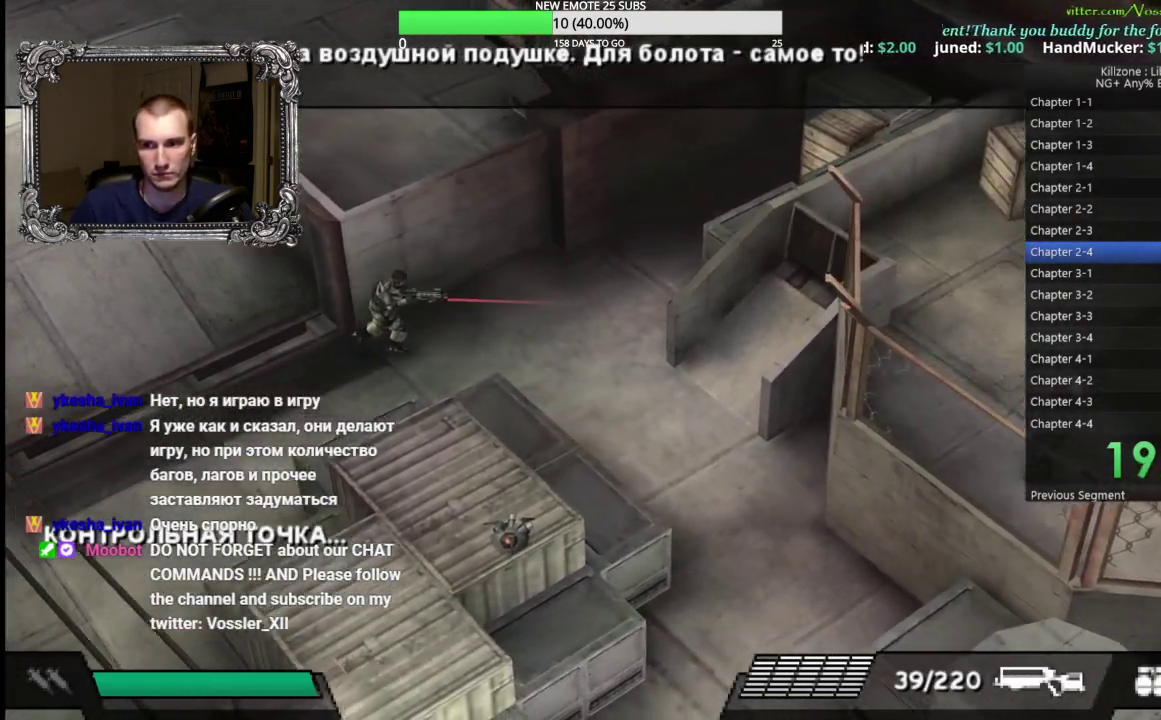
{"buttons": [], "left_stick": "down-right", "button_events": []}
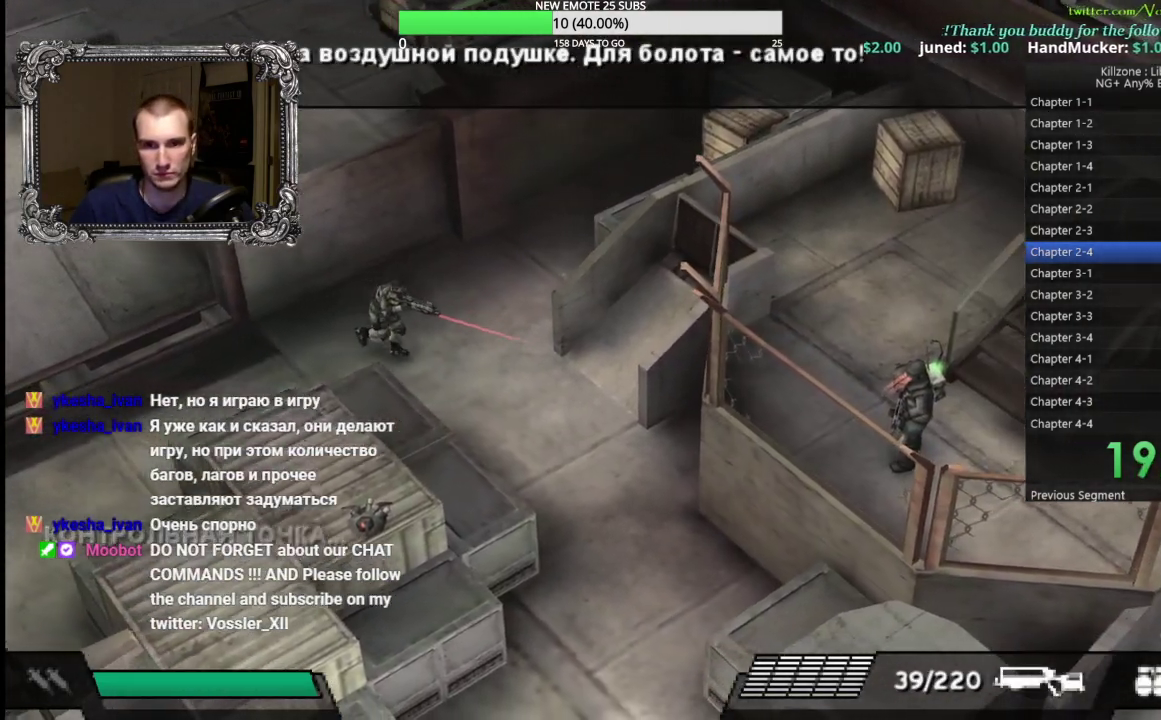
{"buttons": [], "left_stick": "down-right", "button_events": []}
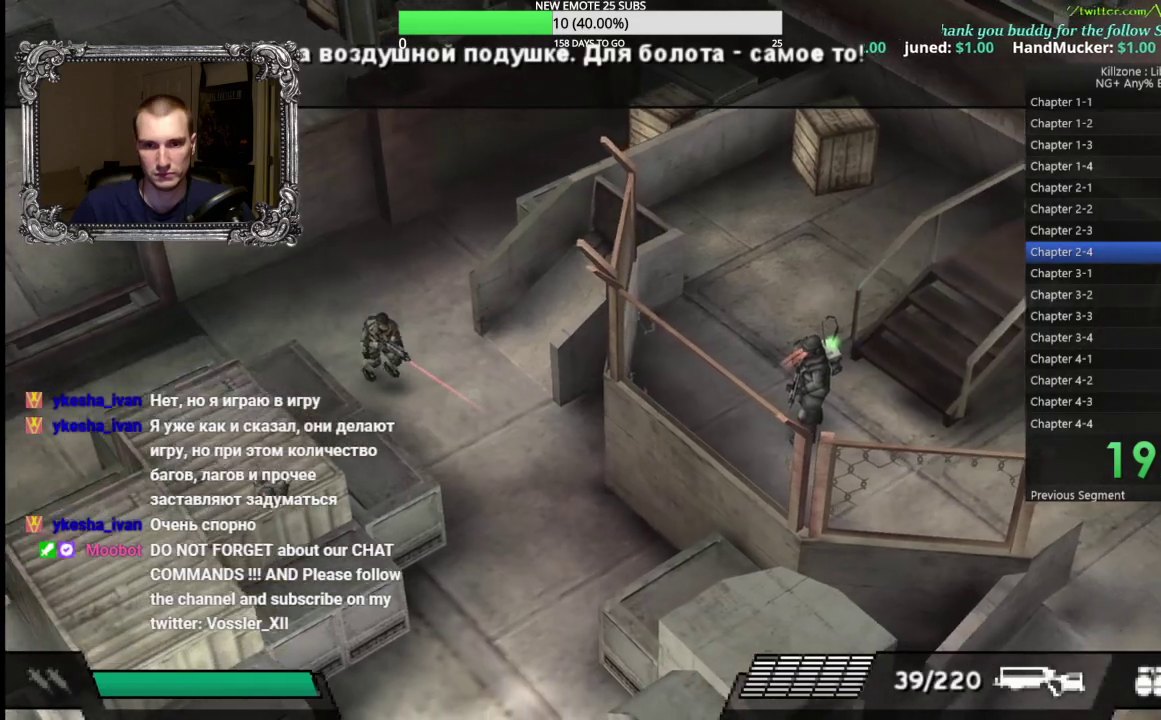
{"buttons": [], "left_stick": "down-right", "button_events": []}
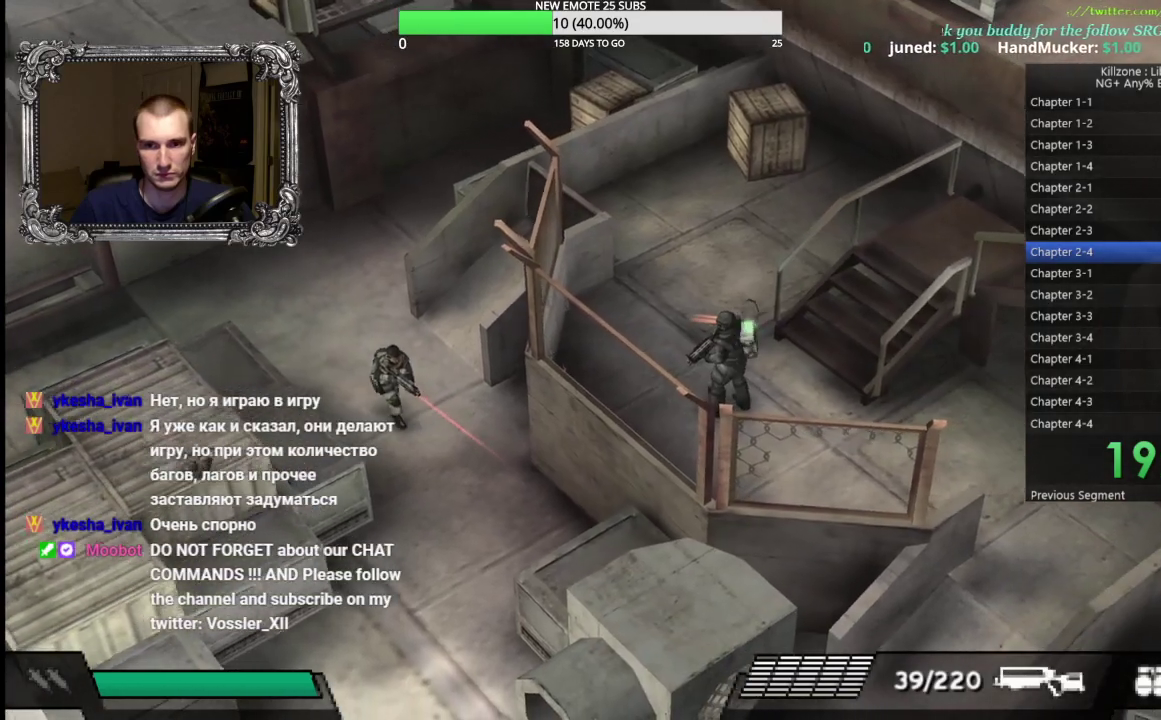
{"buttons": [], "left_stick": "down-right", "button_events": []}
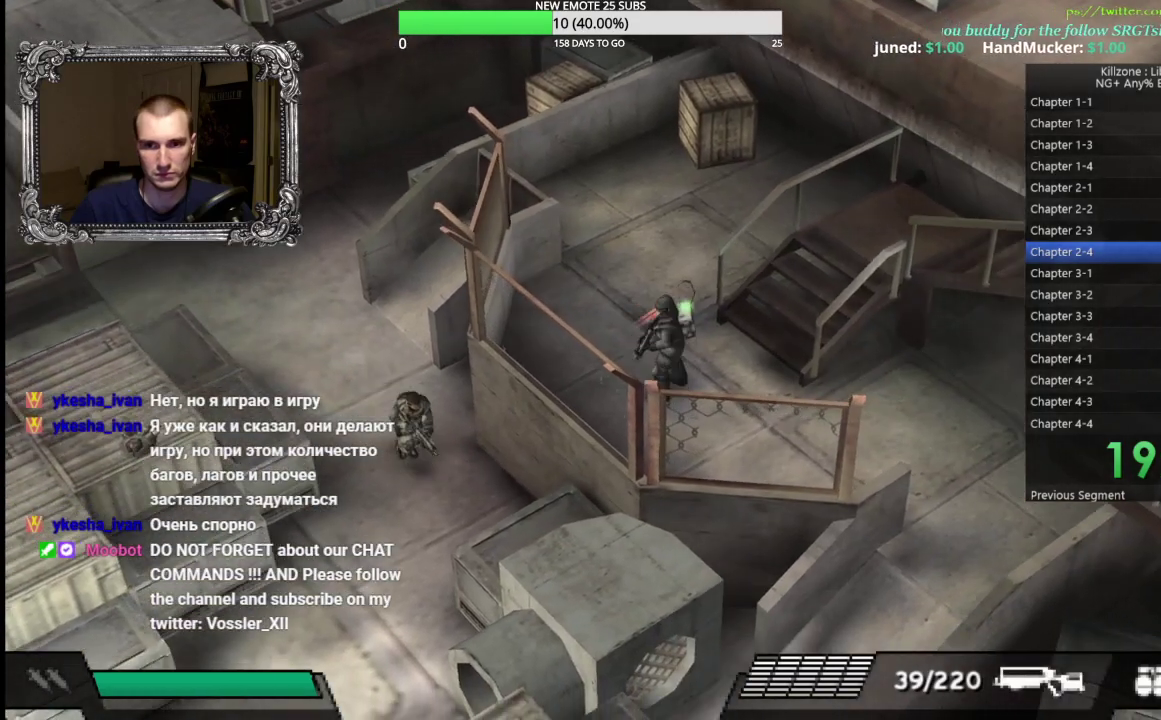
{"buttons": [], "left_stick": "down", "button_events": []}
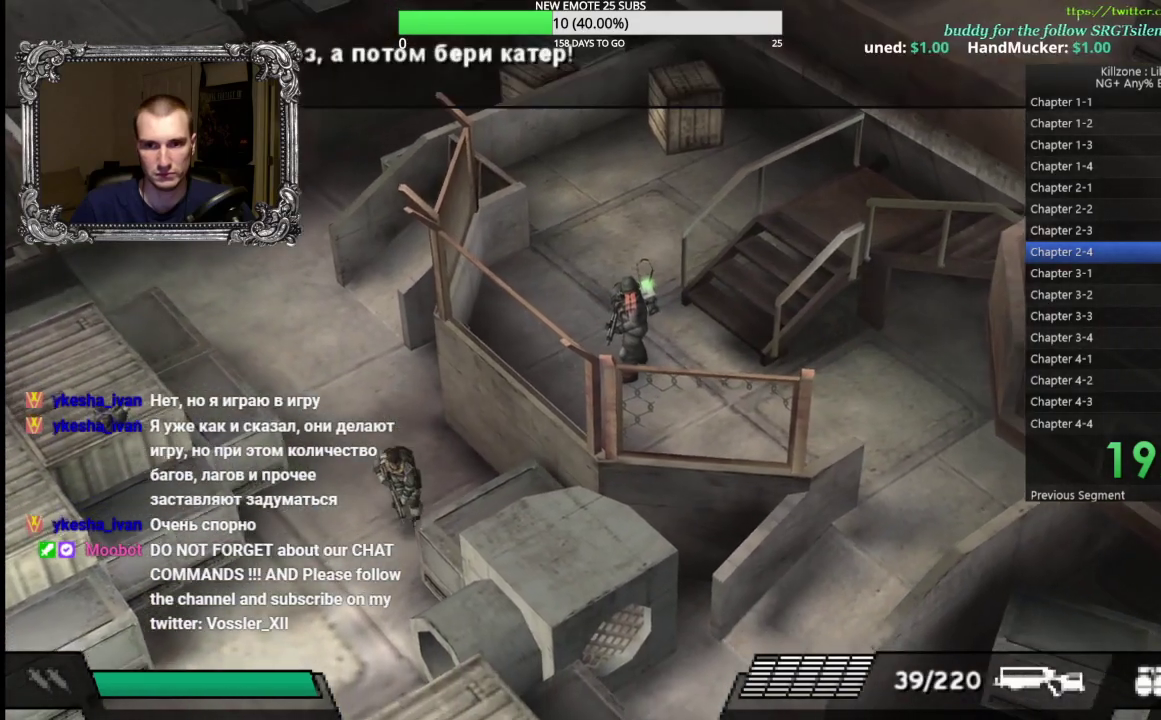
{"buttons": [], "left_stick": "down", "button_events": []}
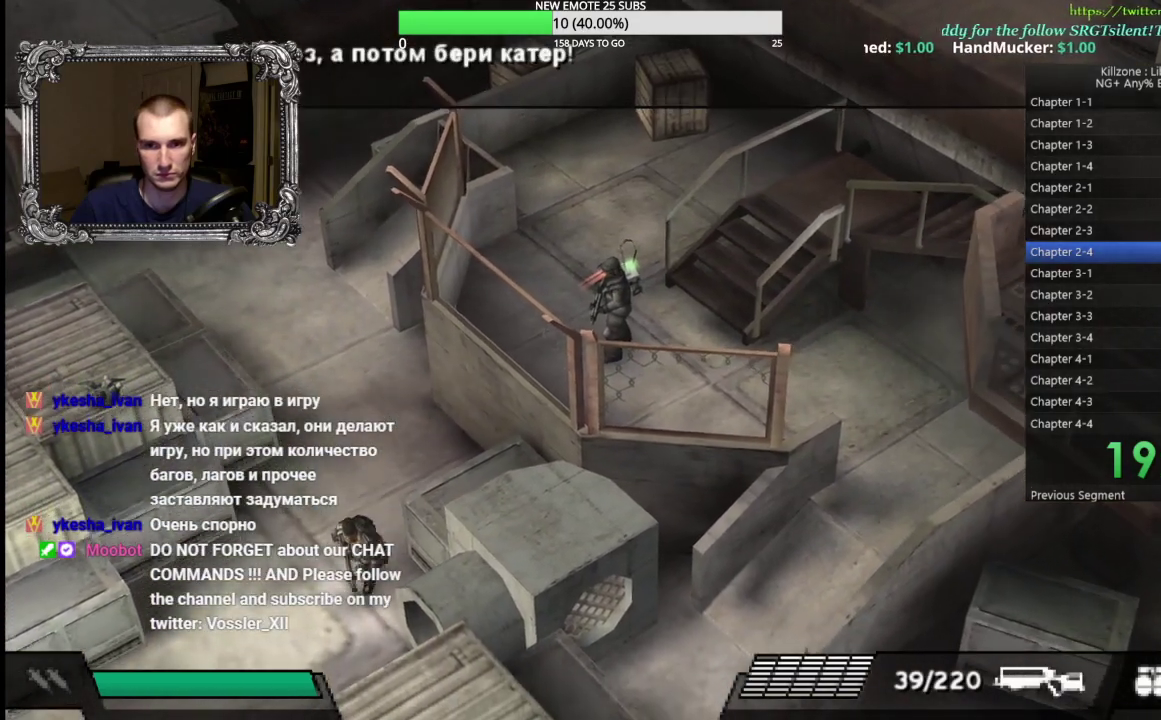
{"buttons": [], "left_stick": "down-left", "button_events": []}
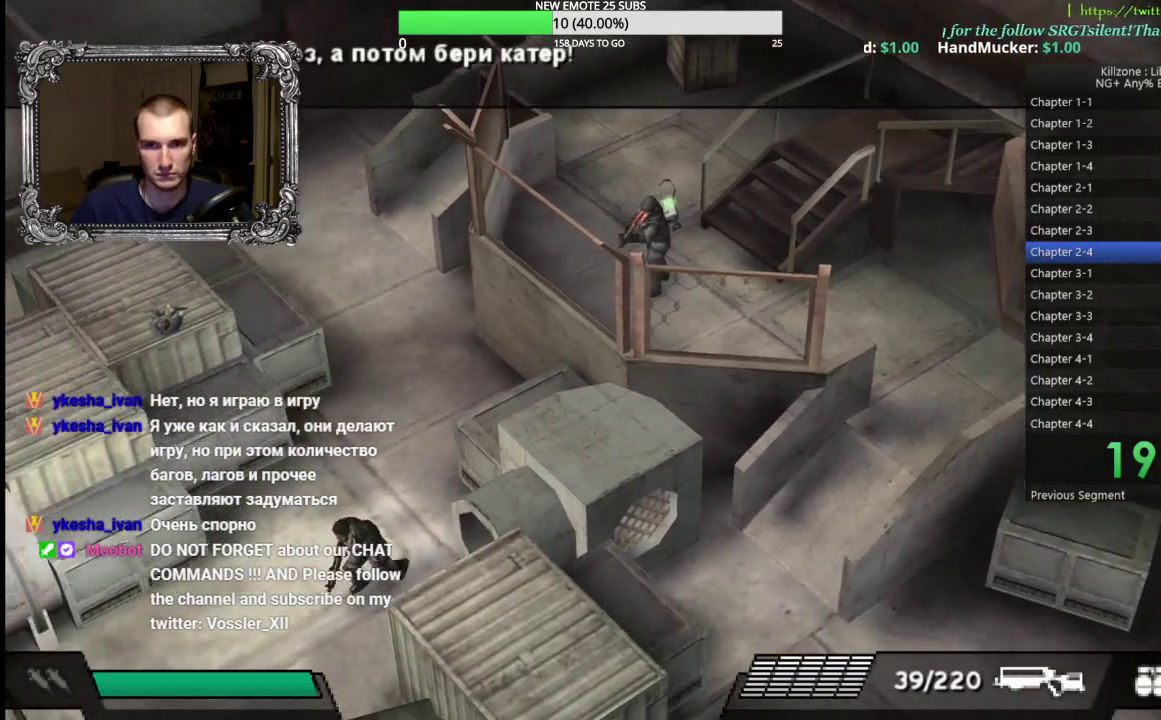
{"buttons": [], "left_stick": "down-left", "button_events": []}
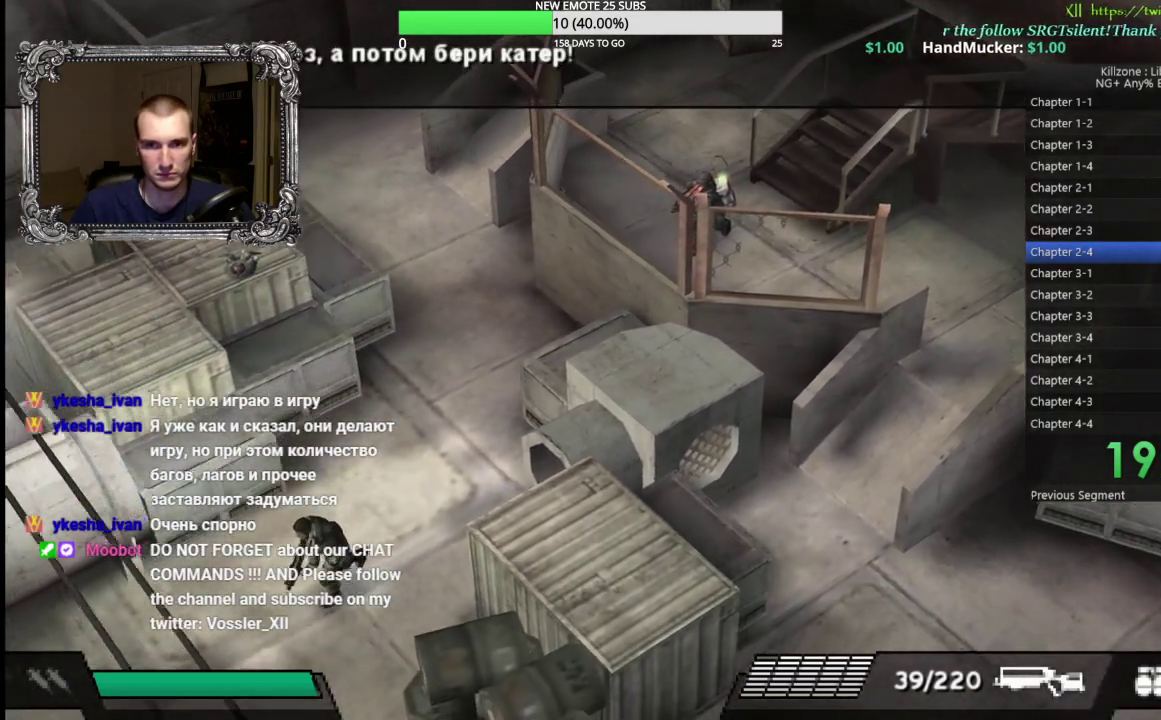
{"buttons": [], "left_stick": "down-left", "button_events": []}
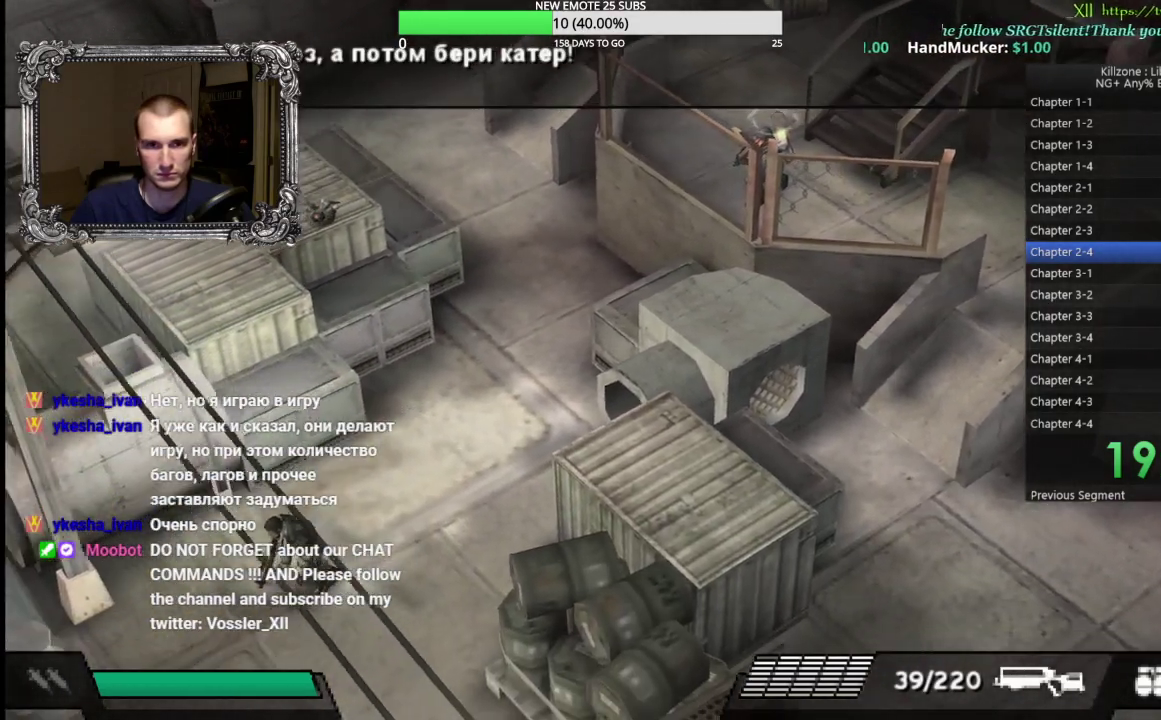
{"buttons": ["X", "L1"], "left_stick": "down-left", "button_events": [[417, "L1", "down"], [467, "X", "down"]]}
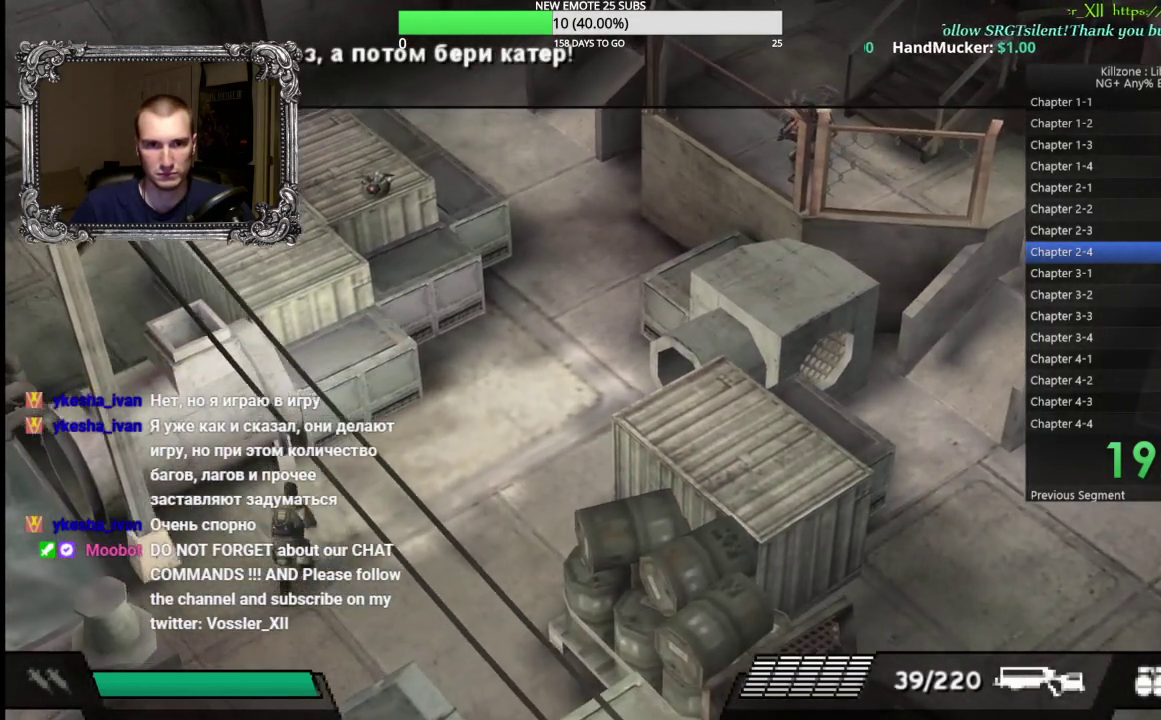
{"buttons": [], "left_stick": "down", "button_events": [[50, "X", "up"], [383, "L1", "up"]]}
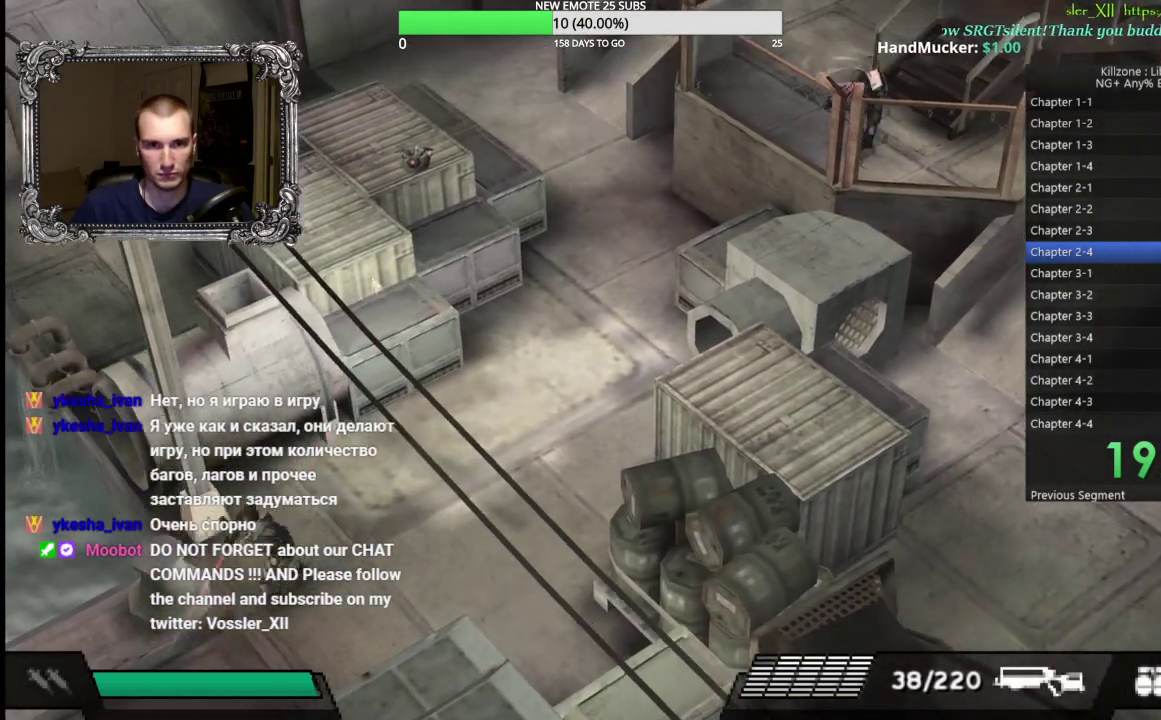
{"buttons": [], "left_stick": "down-left", "button_events": []}
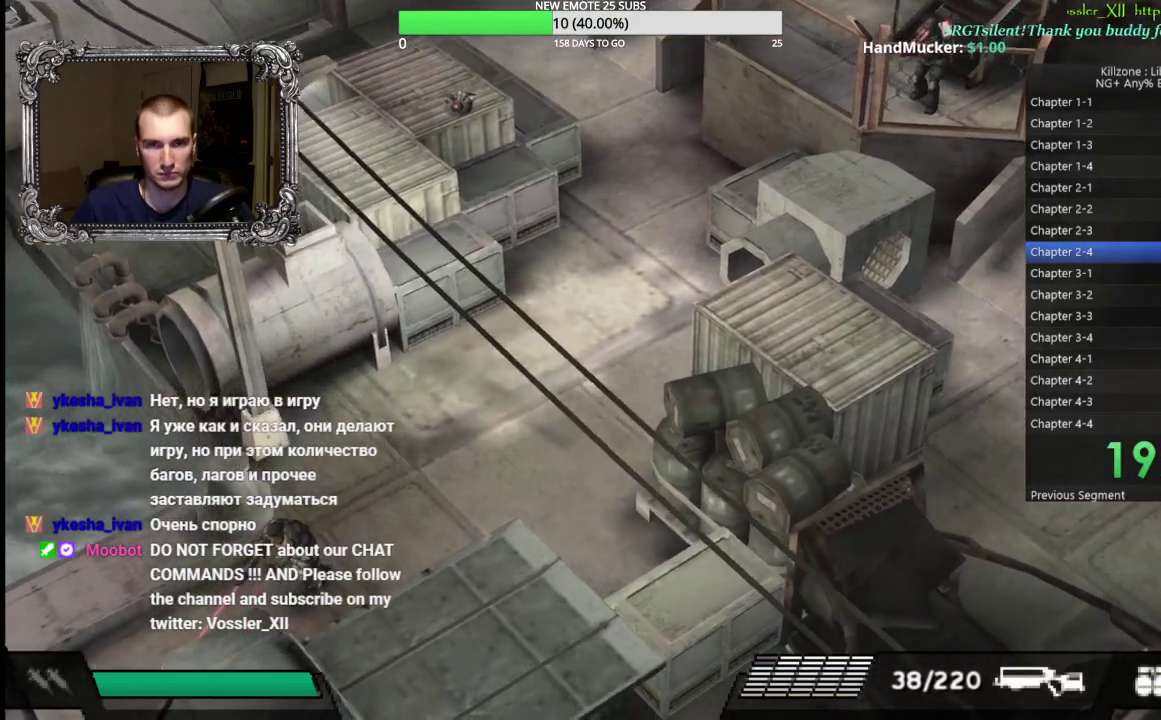
{"buttons": ["X", "L1"], "left_stick": "left", "button_events": [[383, "L1", "down"], [483, "X", "down"]]}
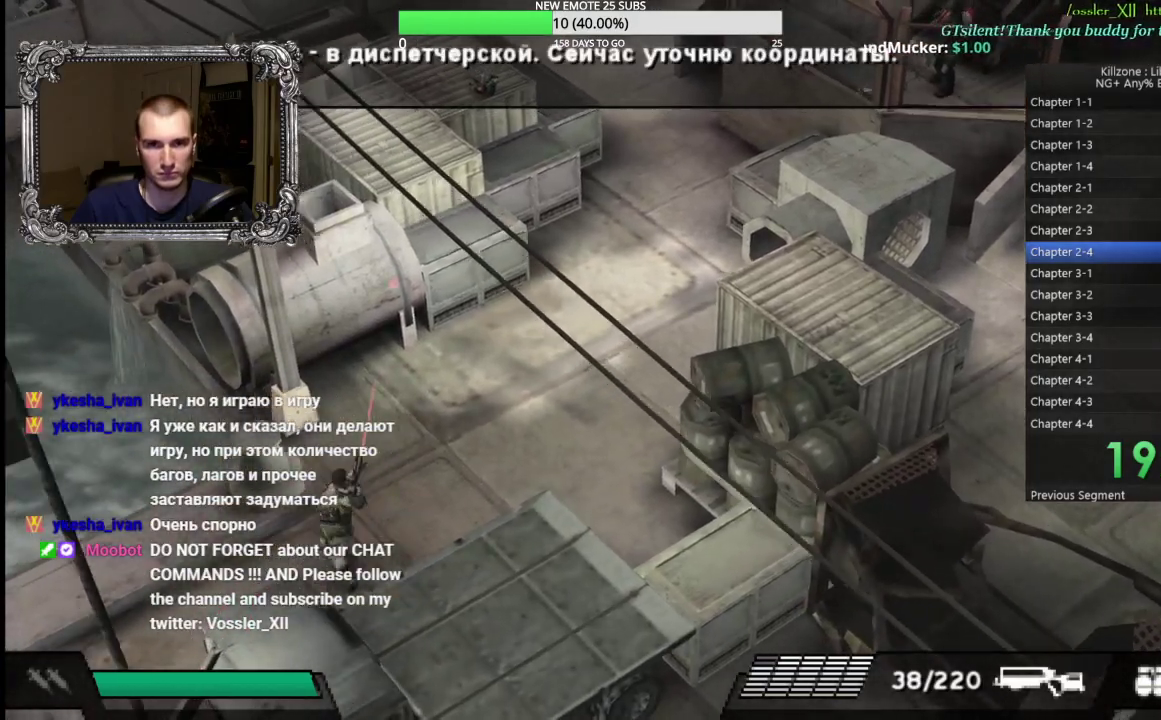
{"buttons": [], "left_stick": "right", "button_events": [[67, "X", "up"], [283, "L1", "up"]]}
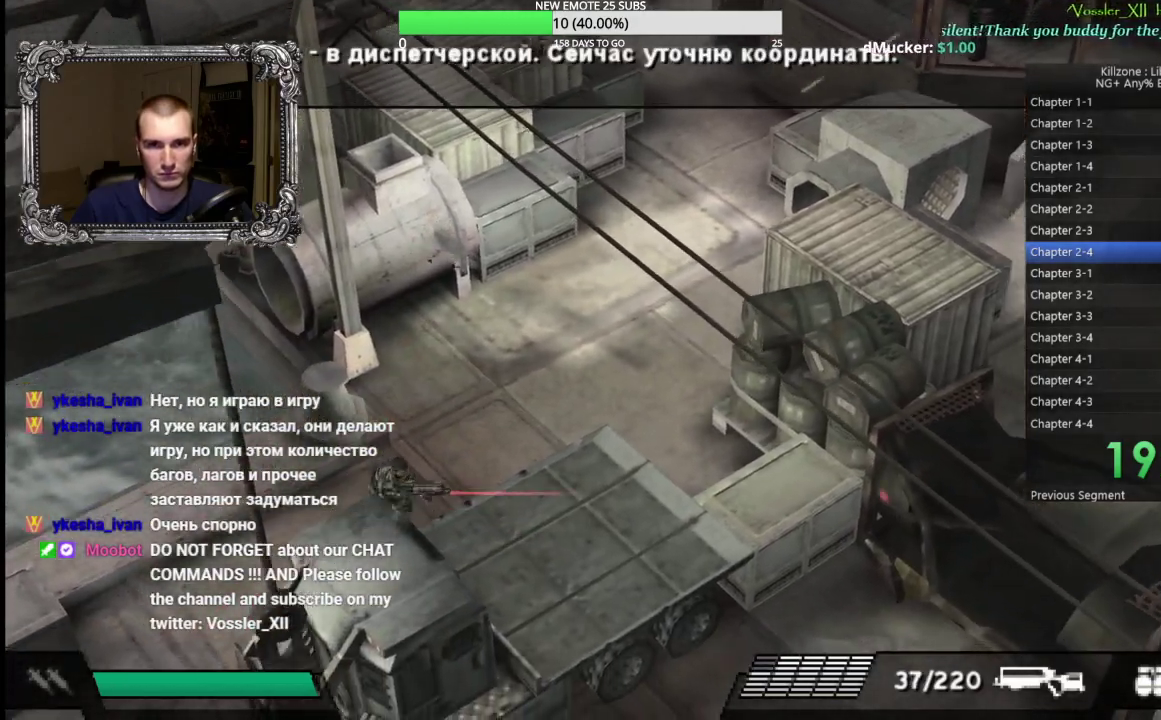
{"buttons": [], "left_stick": "up", "button_events": []}
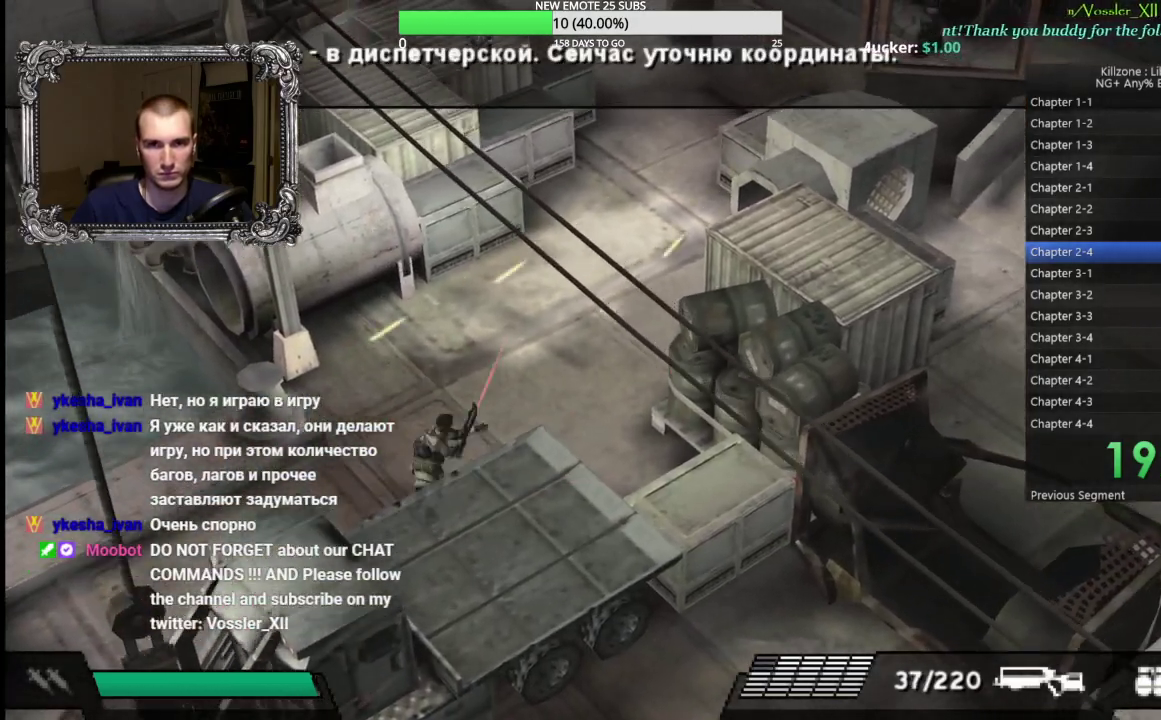
{"buttons": [], "left_stick": "left", "button_events": [[67, "L1", "down"], [117, "X", "down"], [167, "X", "up"], [433, "L1", "up"]]}
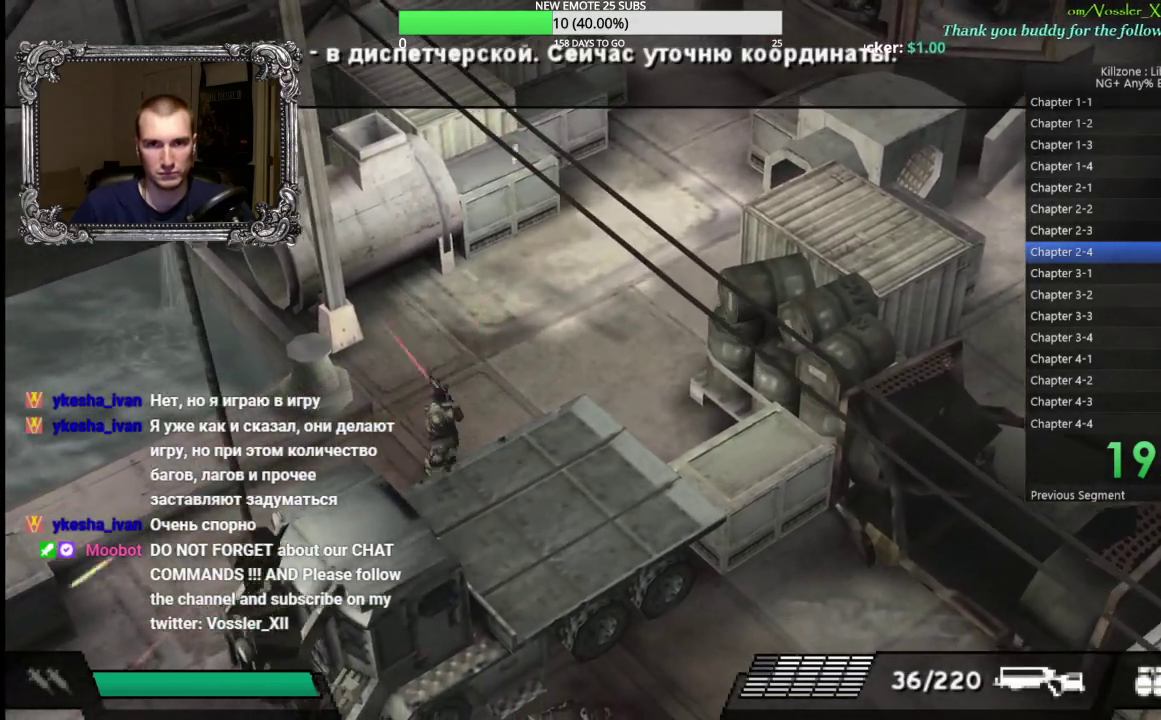
{"buttons": [], "left_stick": "down-left", "button_events": []}
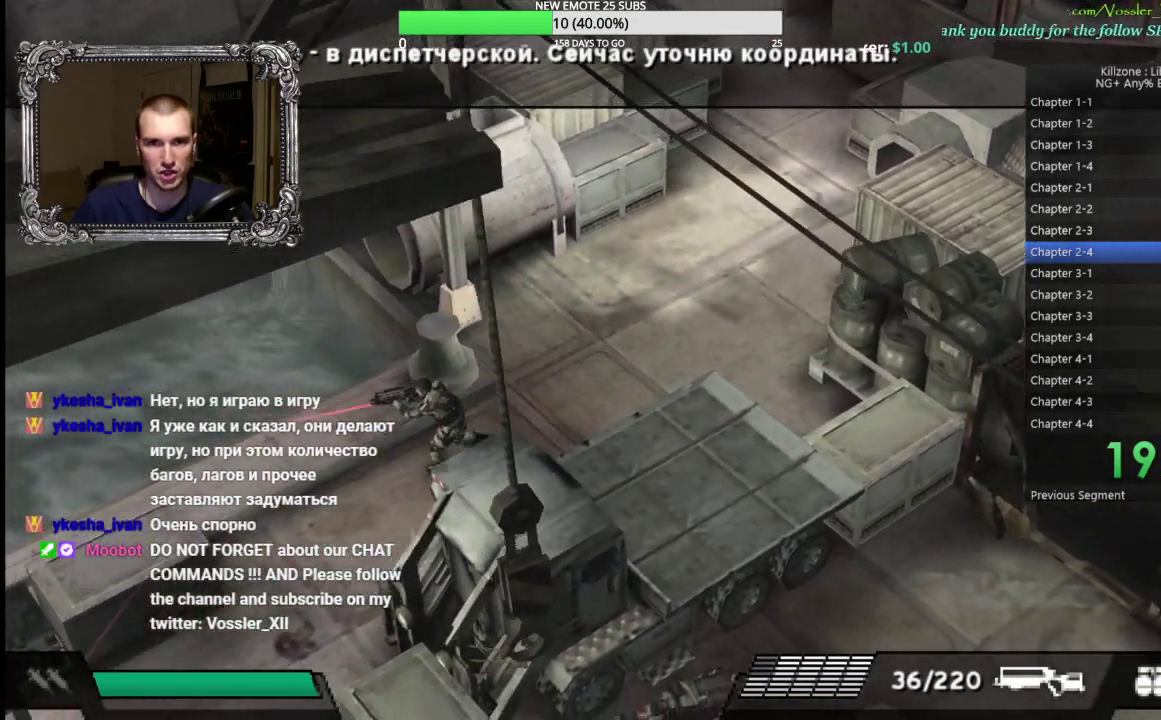
{"buttons": [], "left_stick": "down", "button_events": []}
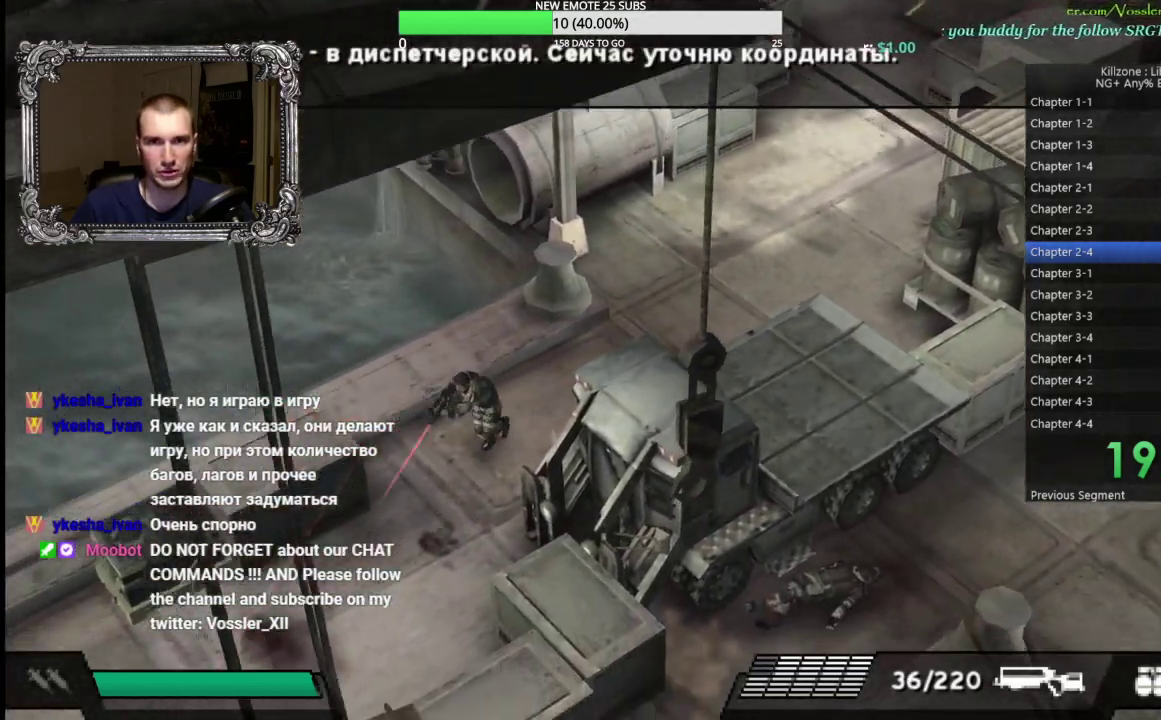
{"buttons": [], "left_stick": "left", "button_events": []}